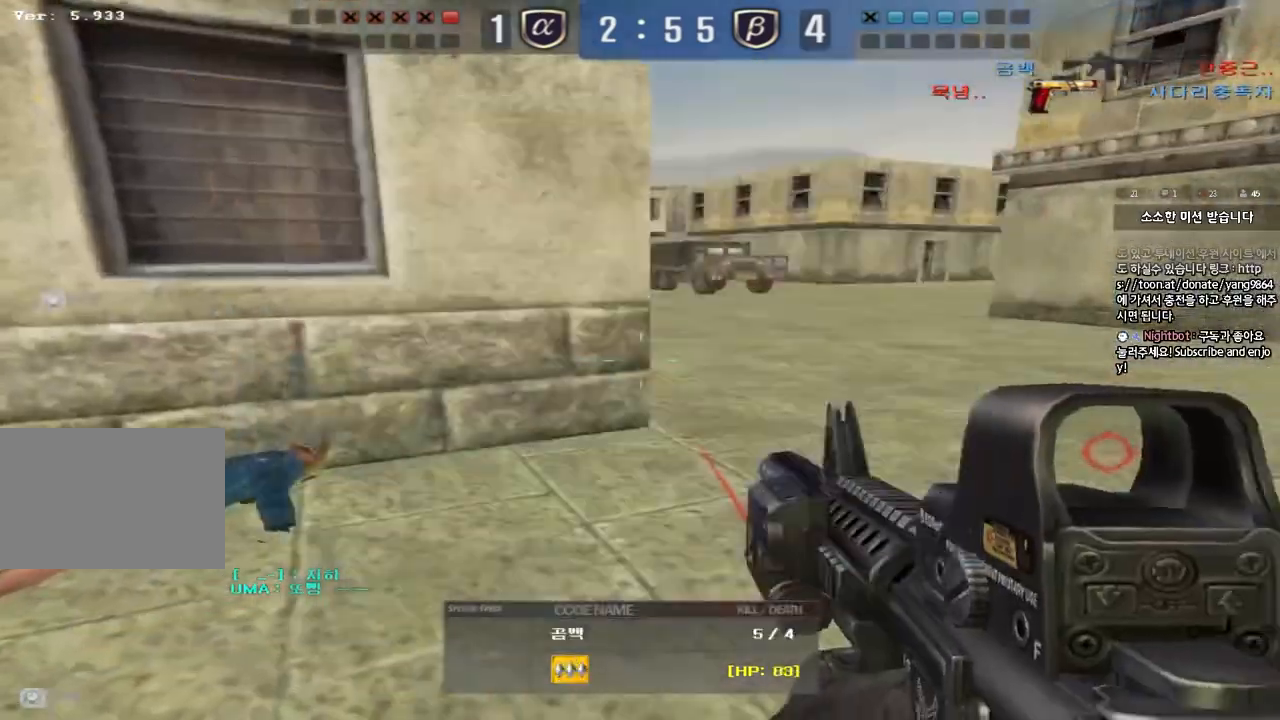
Gameplay with keyboard; each line is a JSON object with the keys held at the frame after it. "events" lists presses ("down") and releases ("up") of "a", "ctrl", "d", "e", "f", "q", "r", "s", "shift", "space", "tab" and "w" between this image and that frame as [ms after this image, input, new state], when the widget could be followed in between. No other keys are recorded. Mouse input is not recorded.
{"keys": [], "events": []}
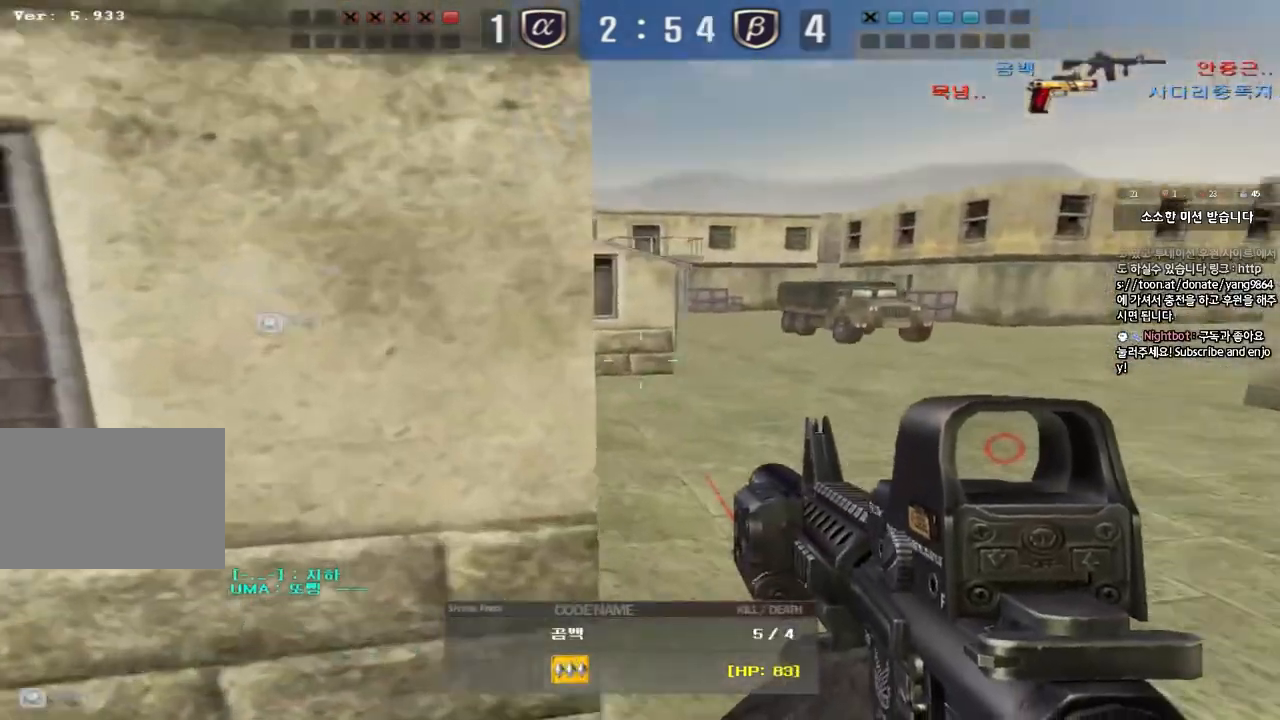
{"keys": [], "events": []}
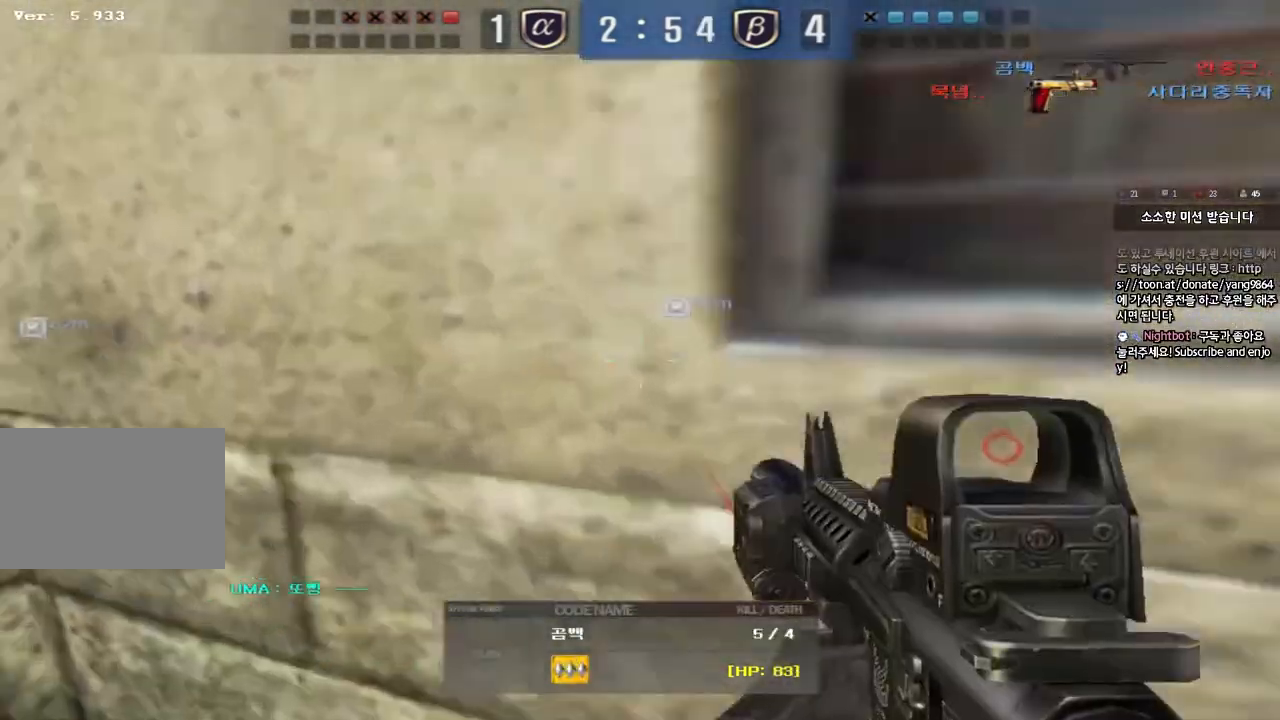
{"keys": [], "events": []}
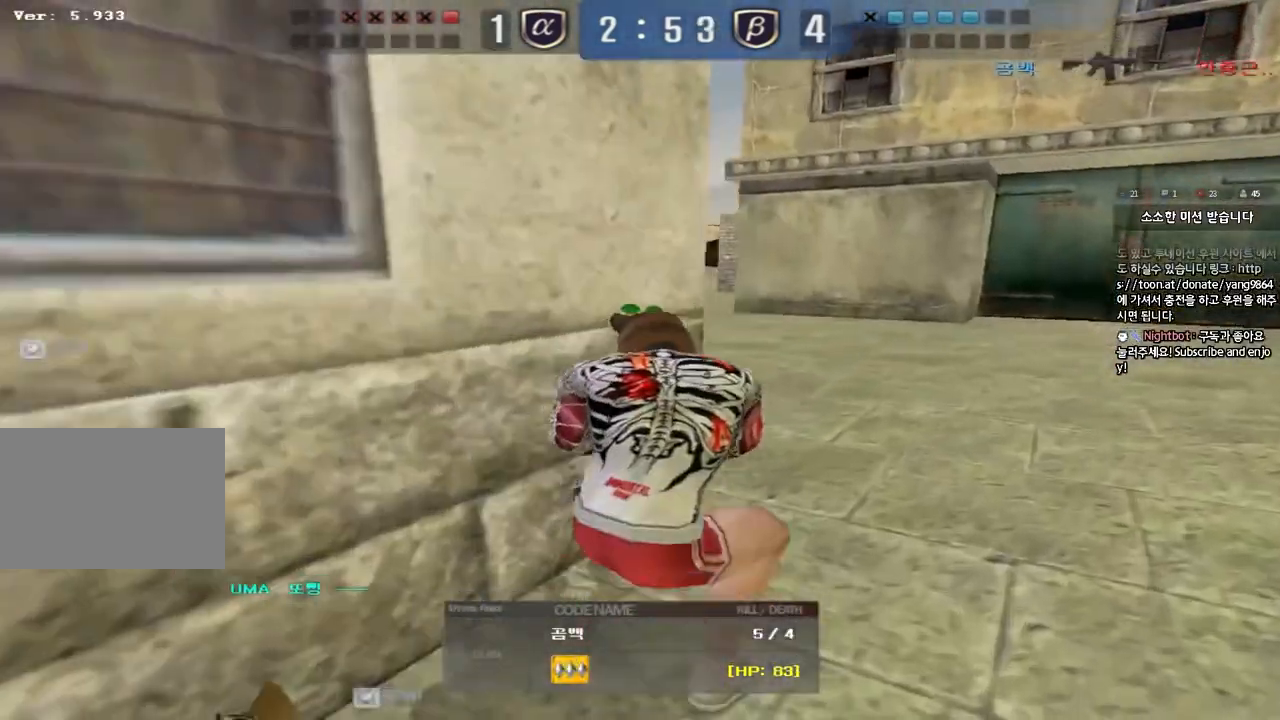
{"keys": [], "events": []}
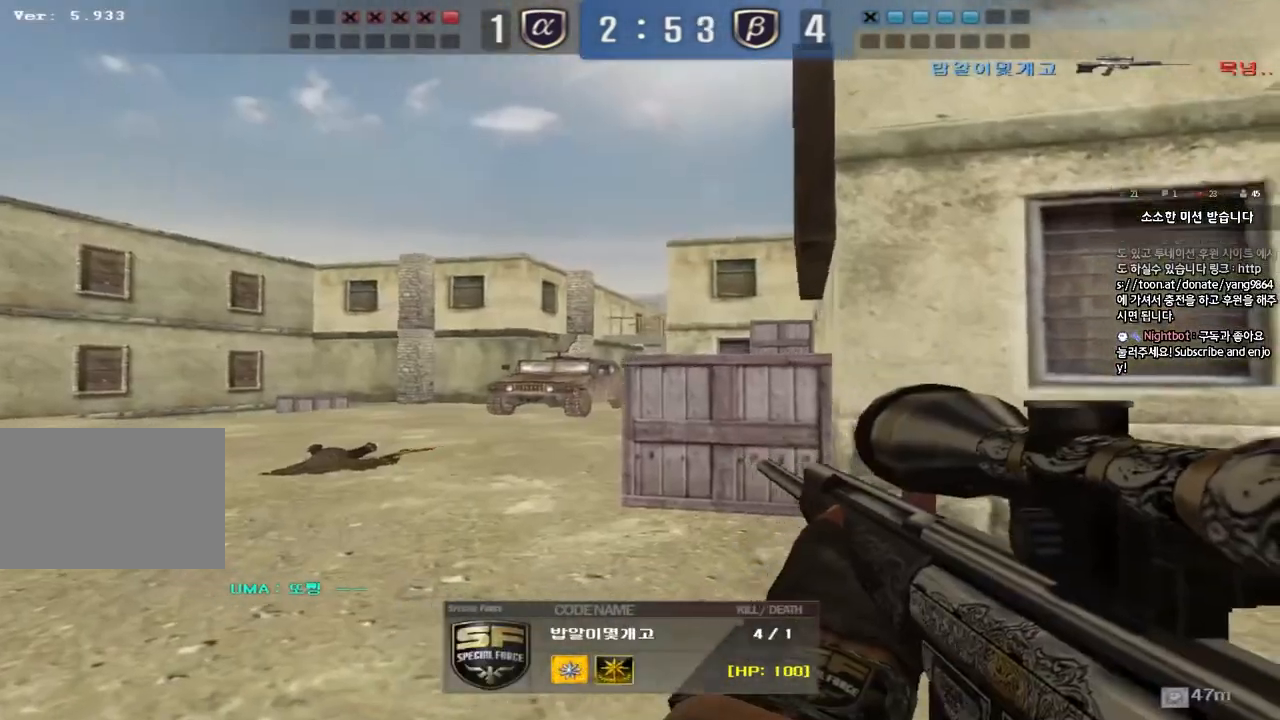
{"keys": [], "events": []}
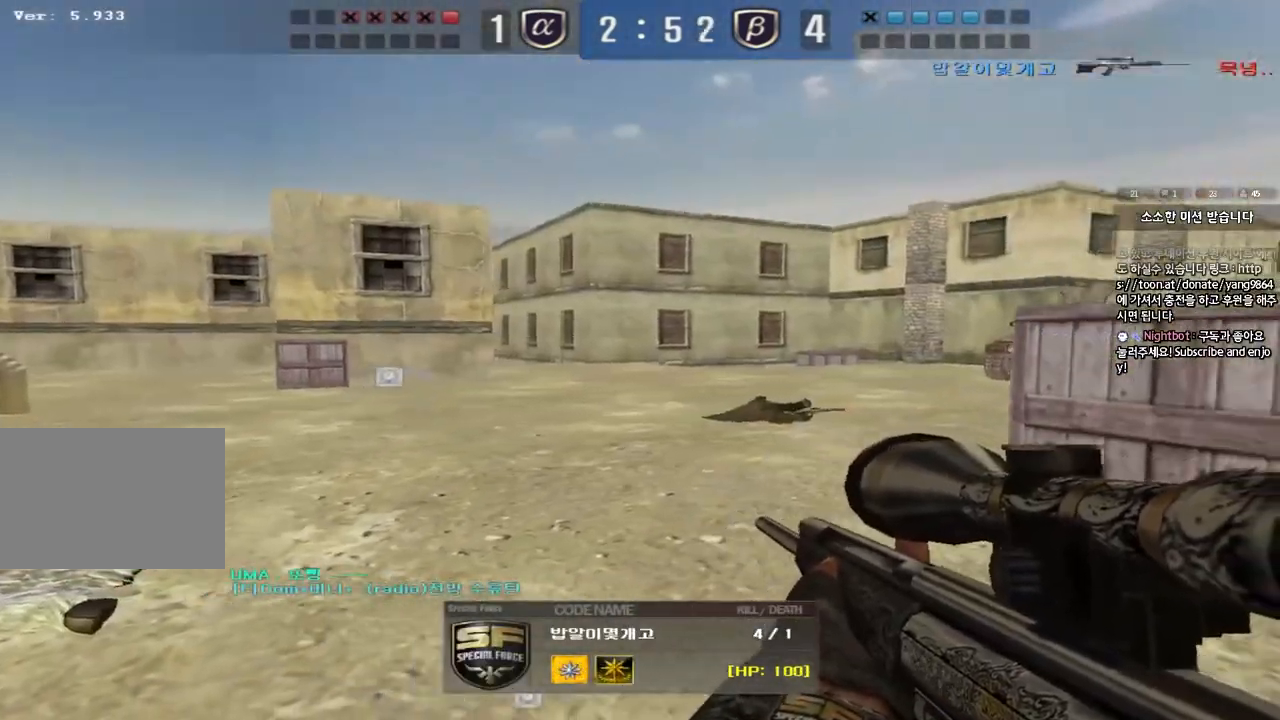
{"keys": ["tab"], "events": [[217, "tab", "down"]]}
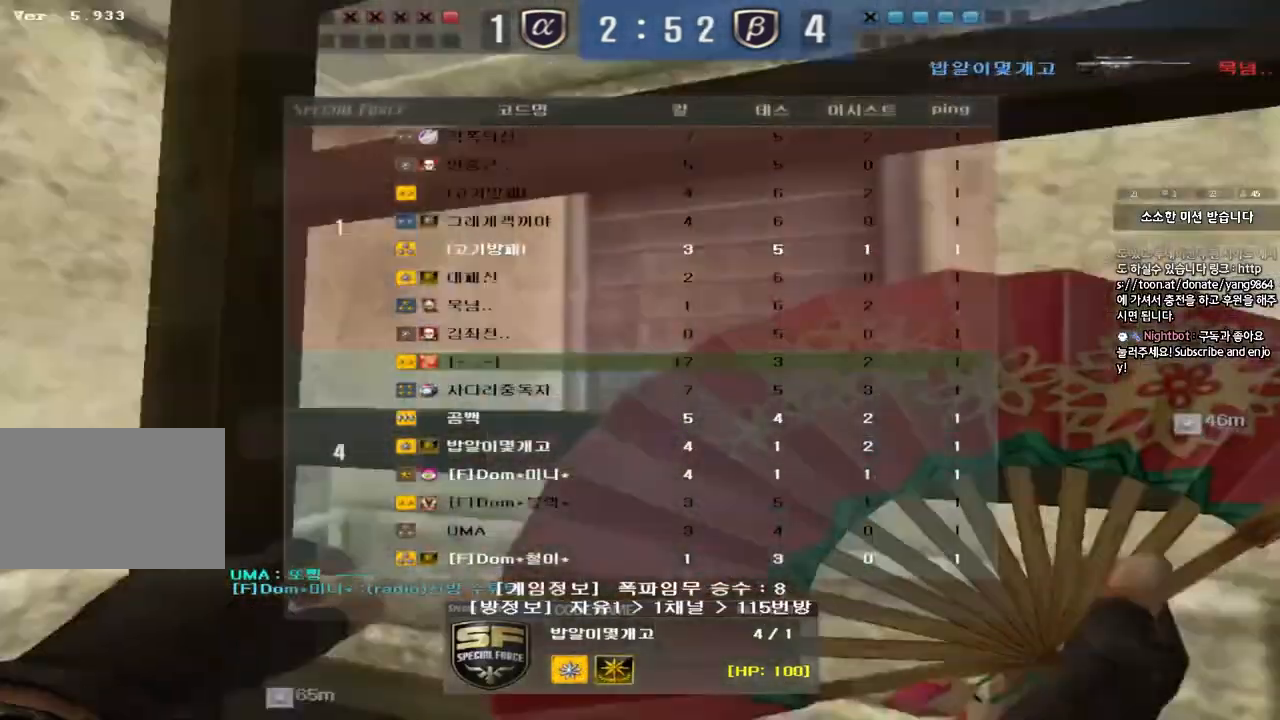
{"keys": [], "events": [[350, "tab", "up"]]}
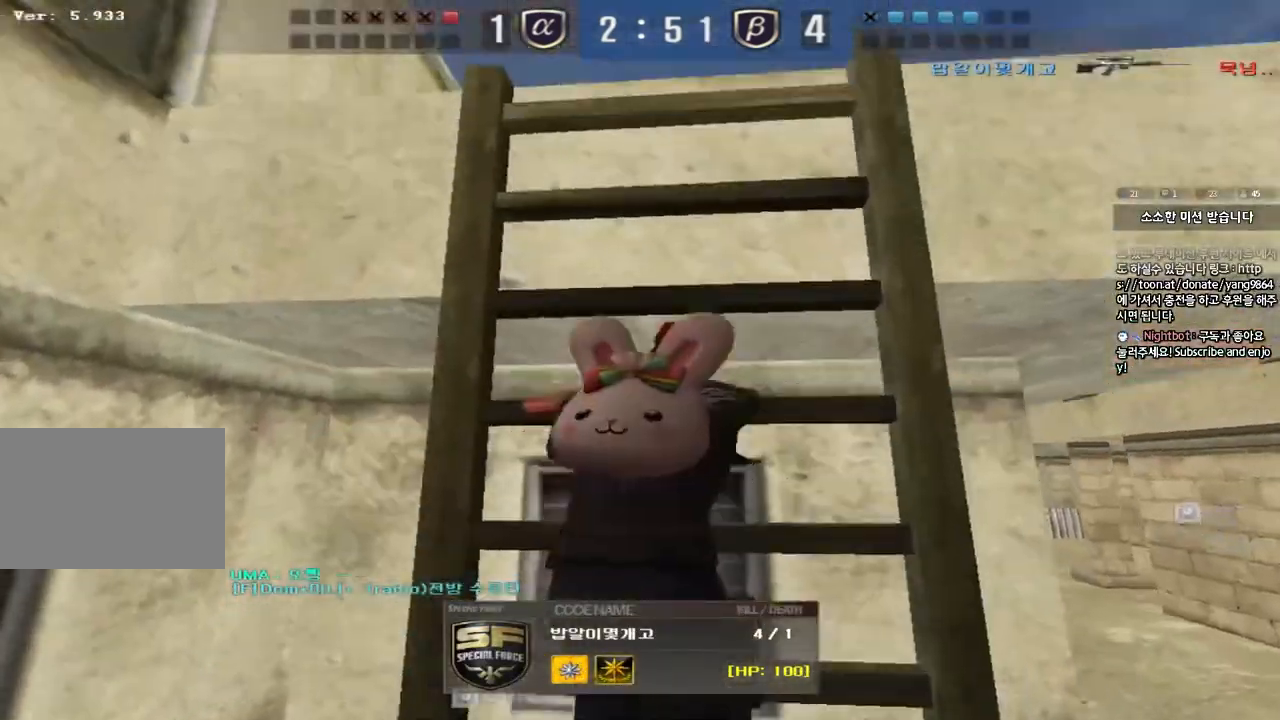
{"keys": [], "events": []}
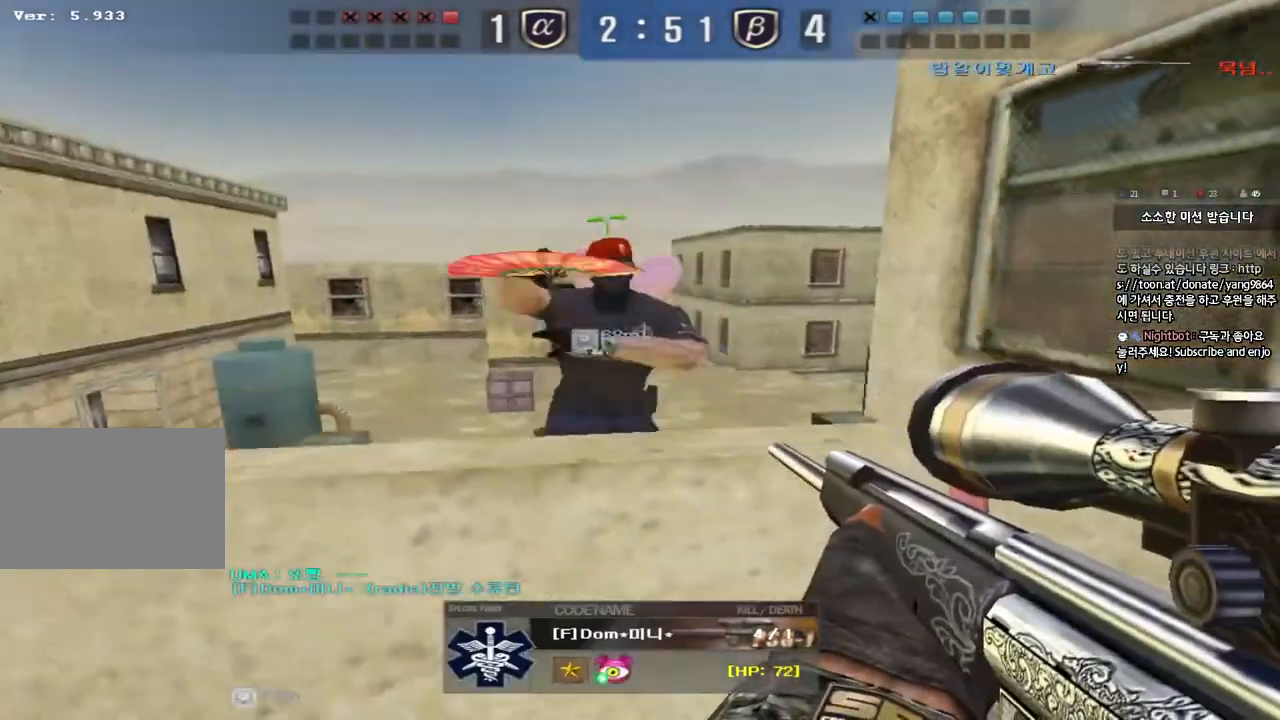
{"keys": [], "events": []}
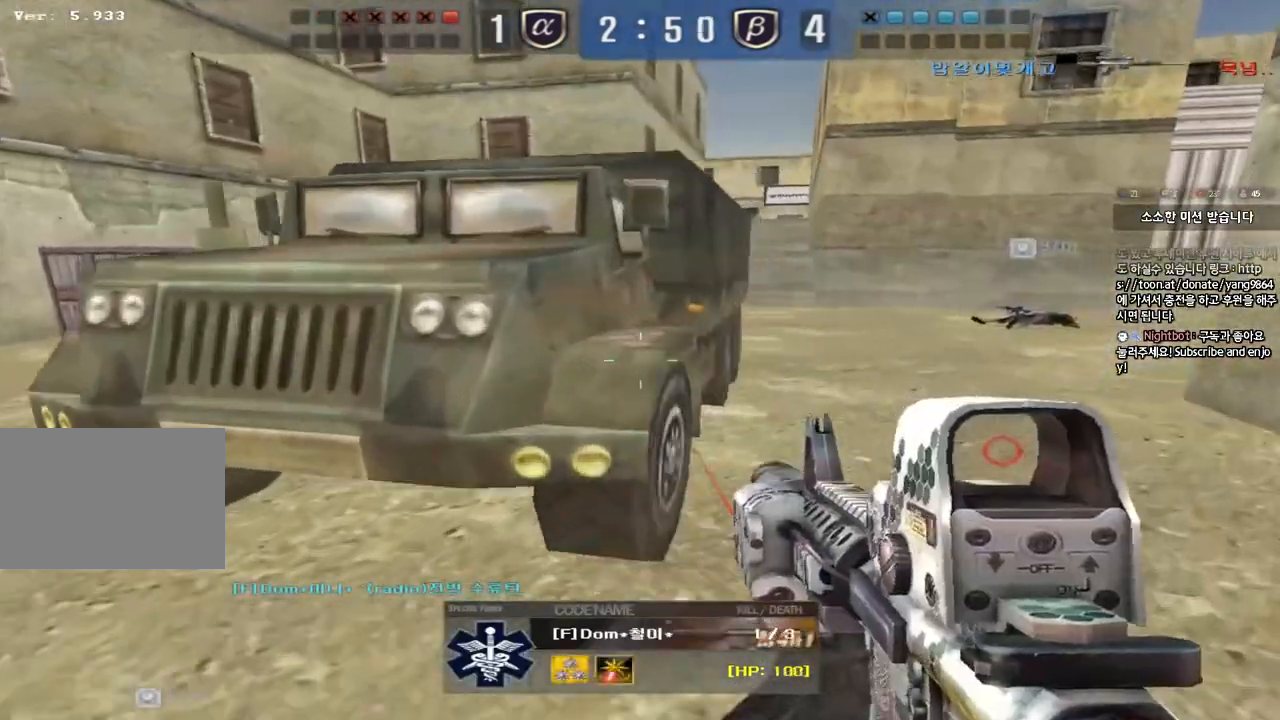
{"keys": [], "events": []}
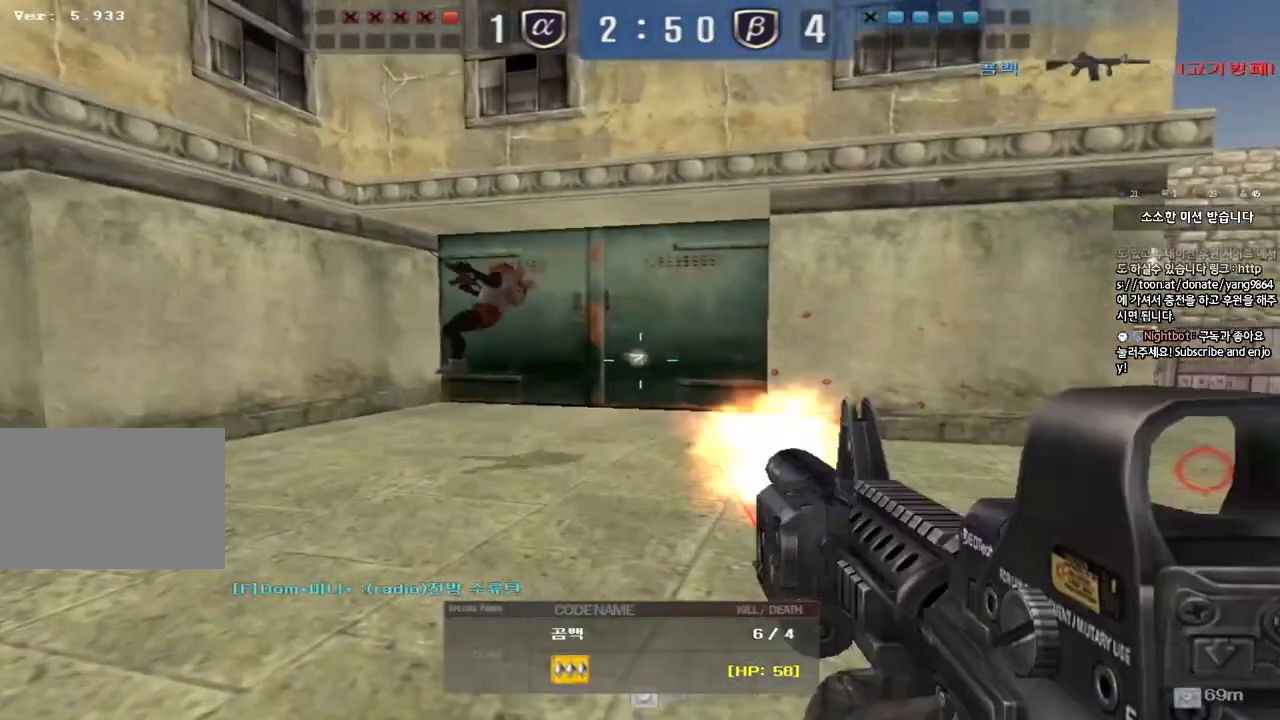
{"keys": [], "events": []}
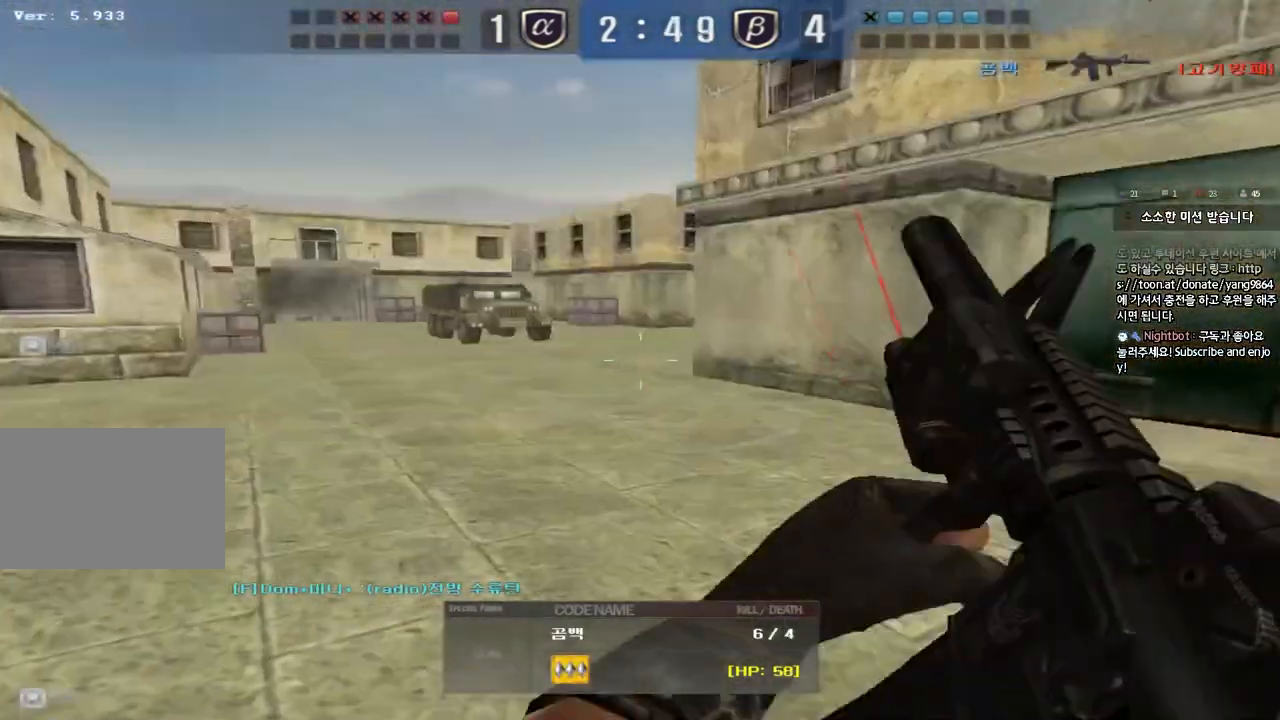
{"keys": [], "events": [[100, "tab", "down"], [483, "tab", "up"]]}
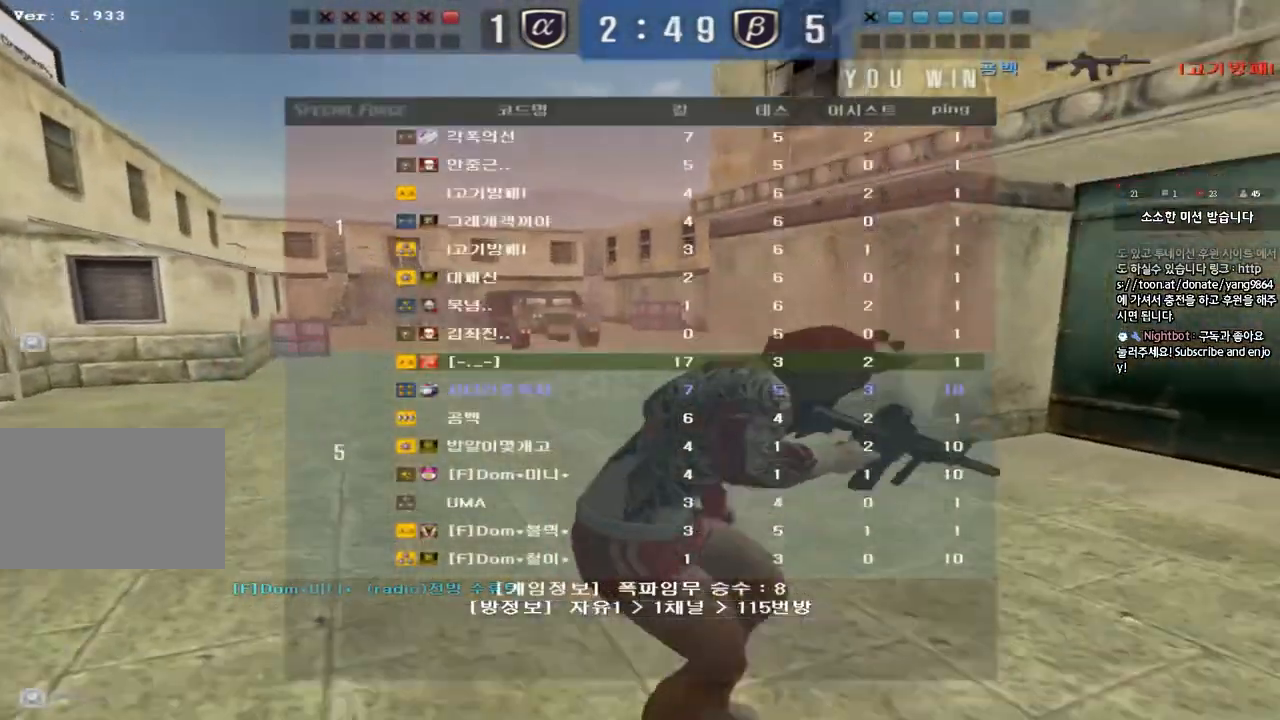
{"keys": [], "events": []}
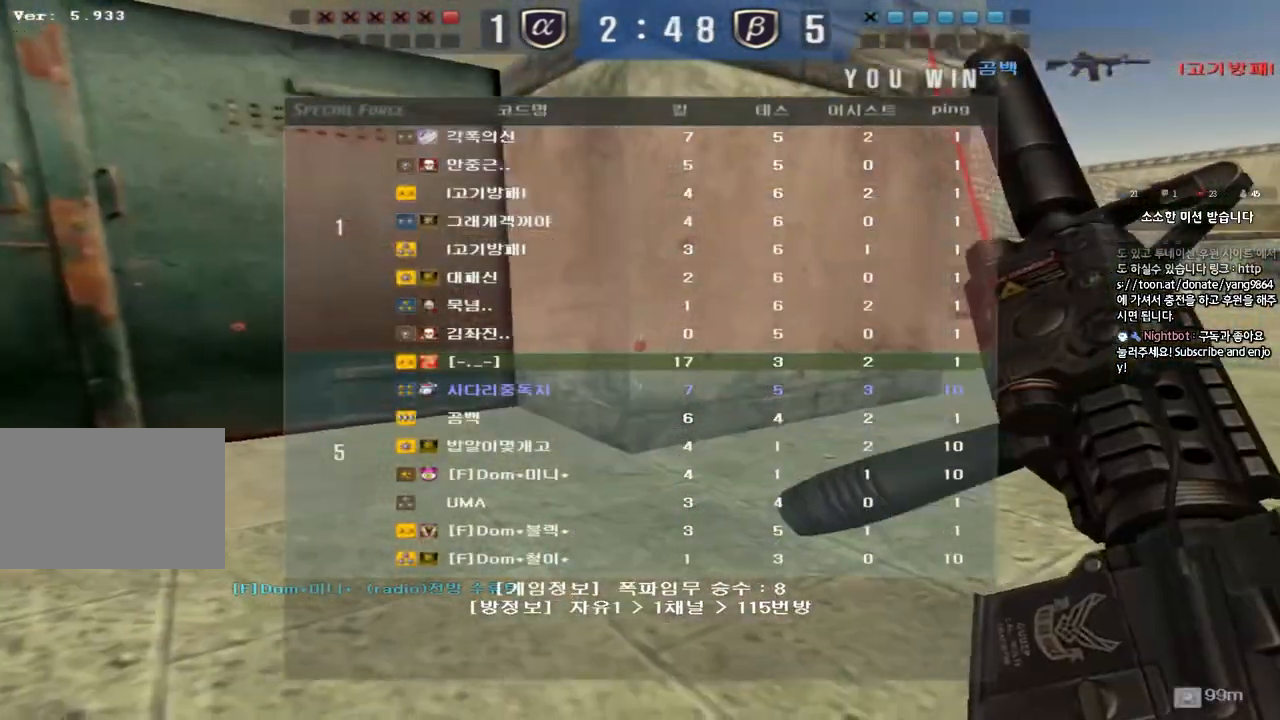
{"keys": [], "events": []}
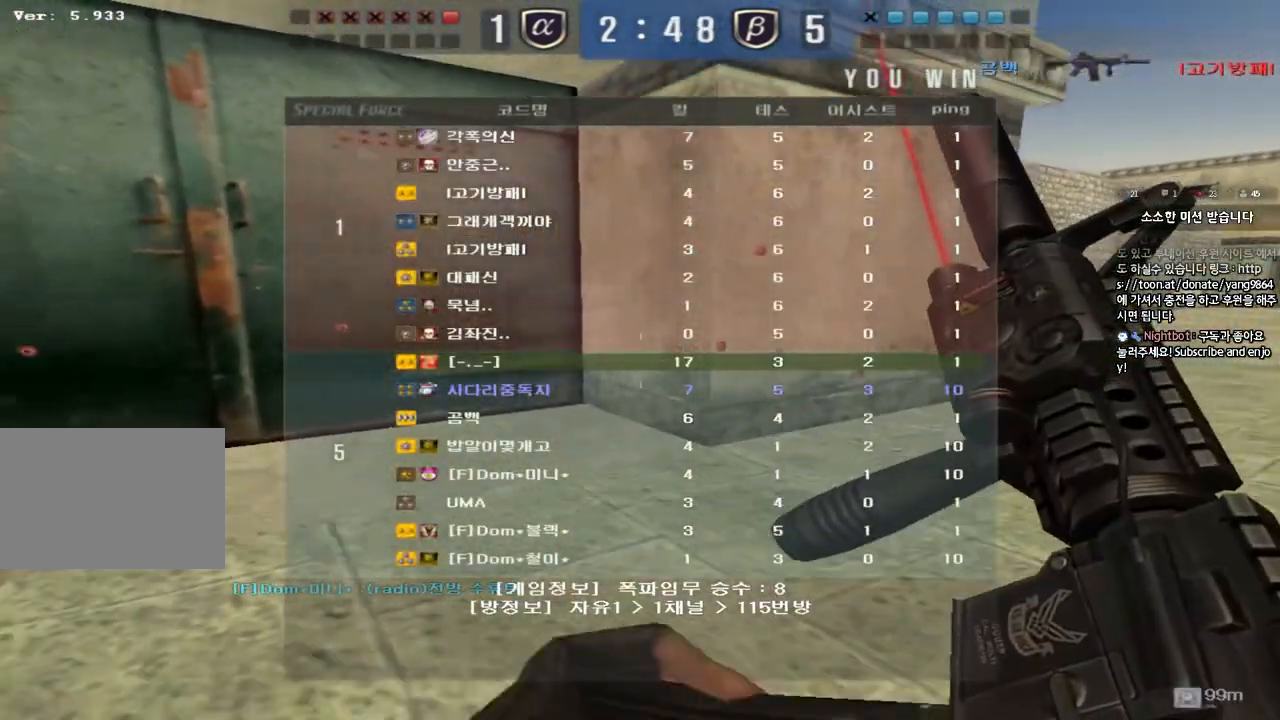
{"keys": [], "events": []}
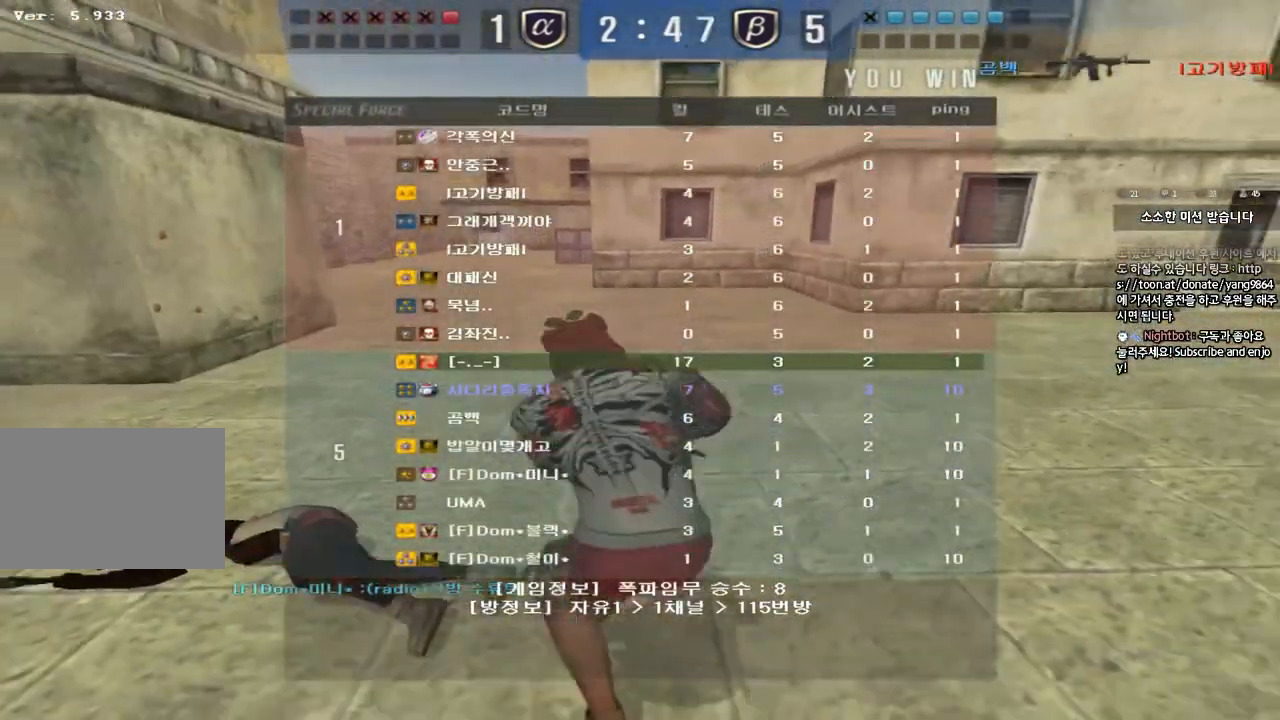
{"keys": [], "events": []}
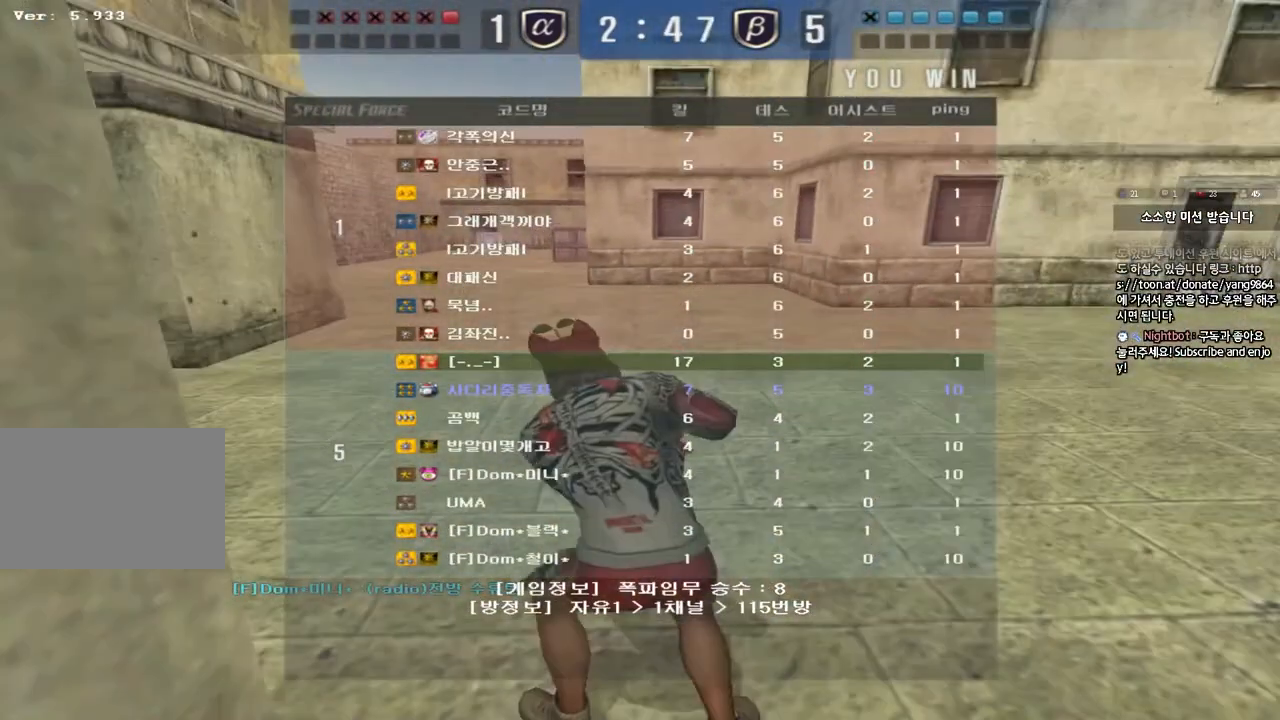
{"keys": [], "events": []}
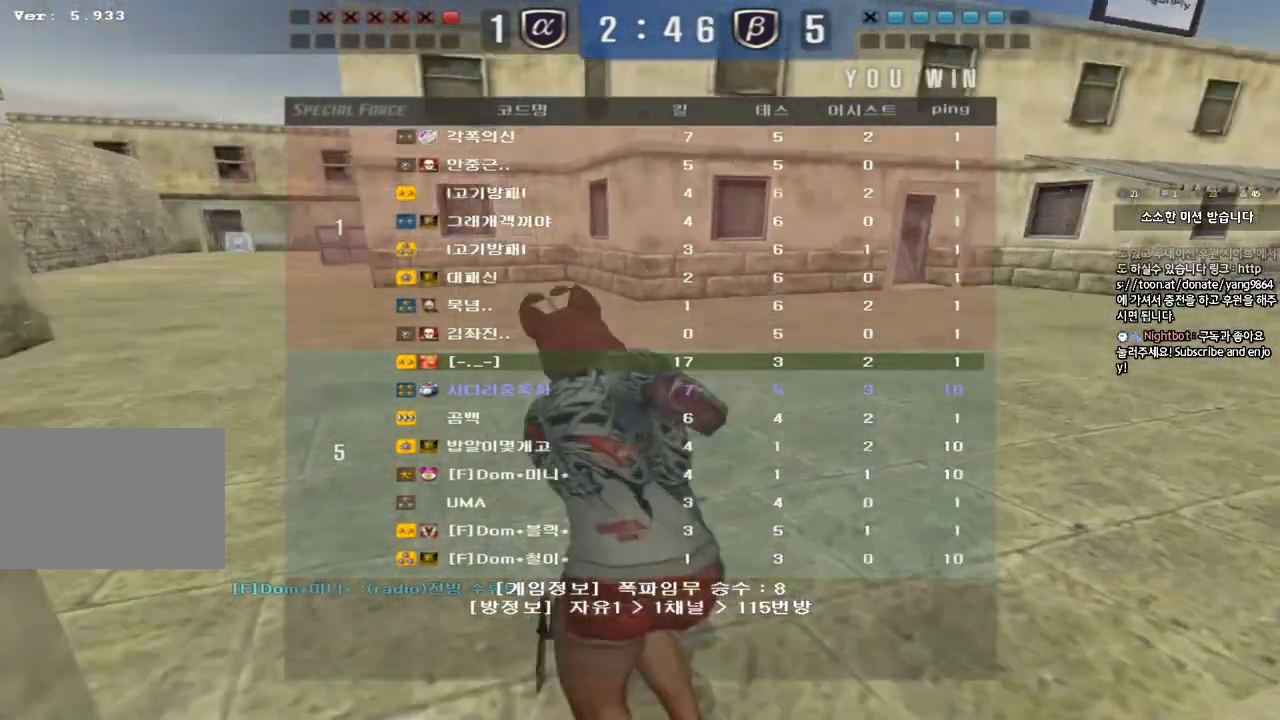
{"keys": [], "events": []}
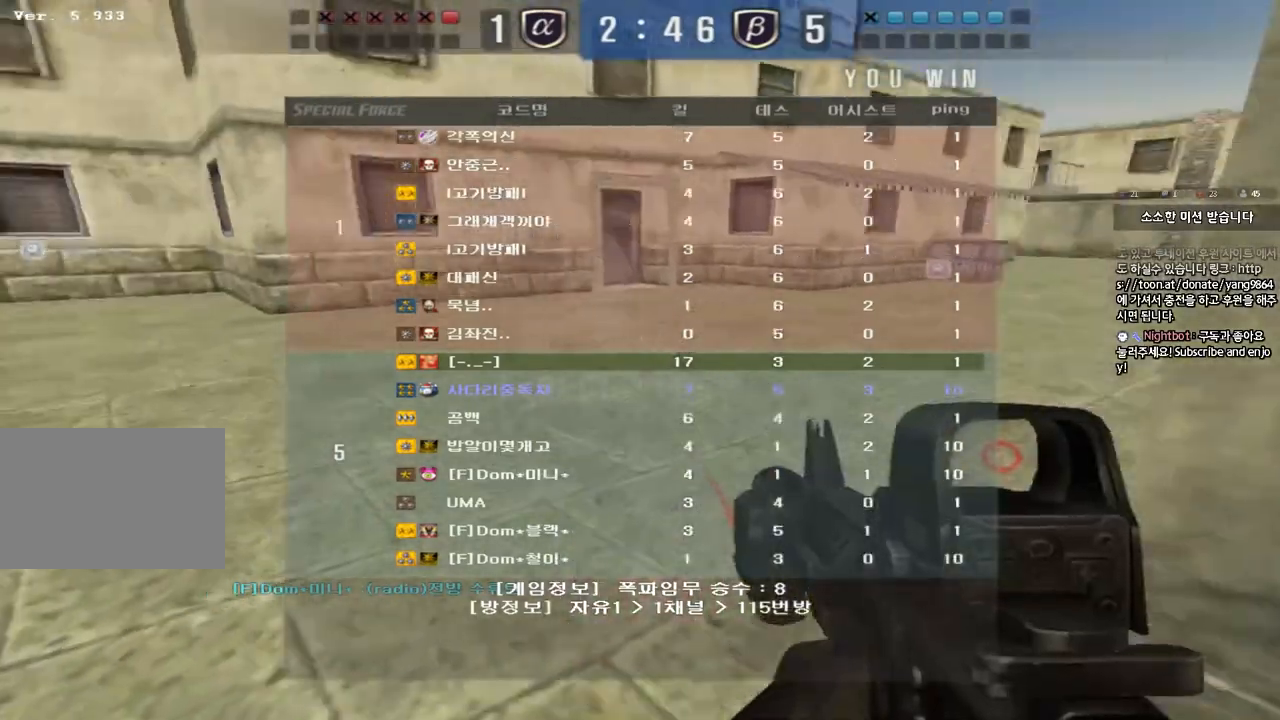
{"keys": [], "events": []}
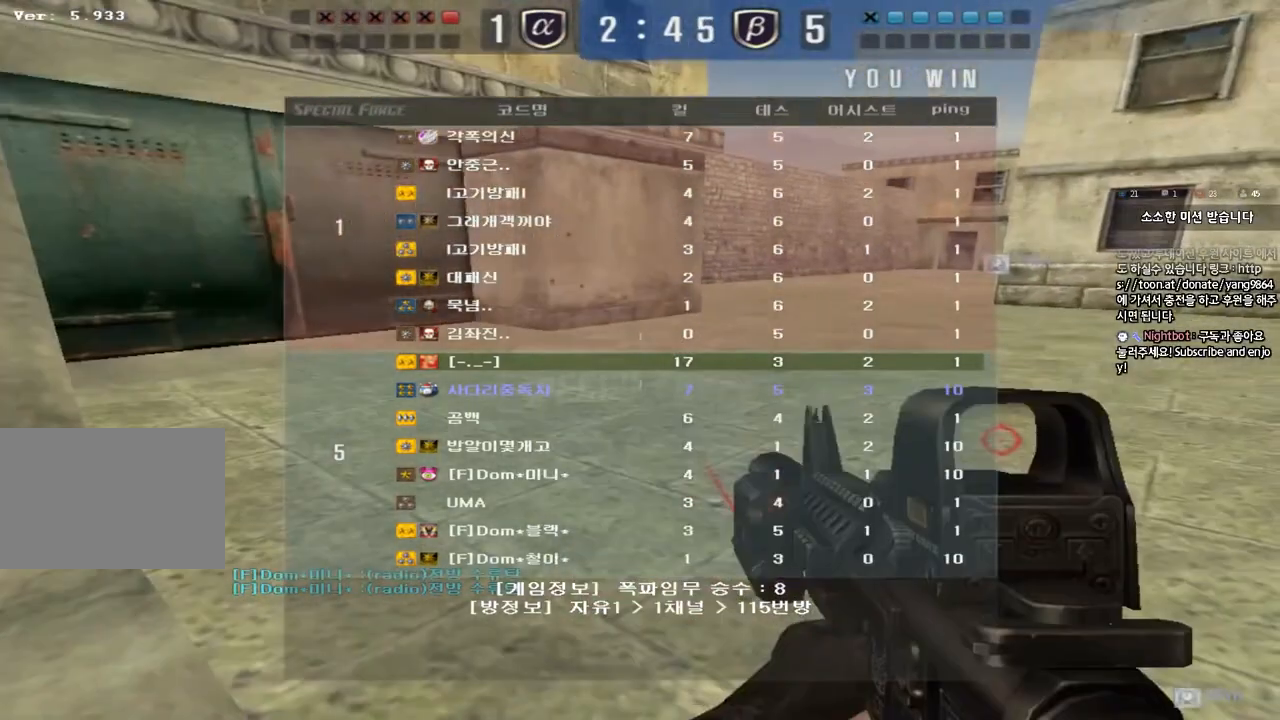
{"keys": ["a", "w"], "events": [[400, "a", "down"], [417, "w", "down"]]}
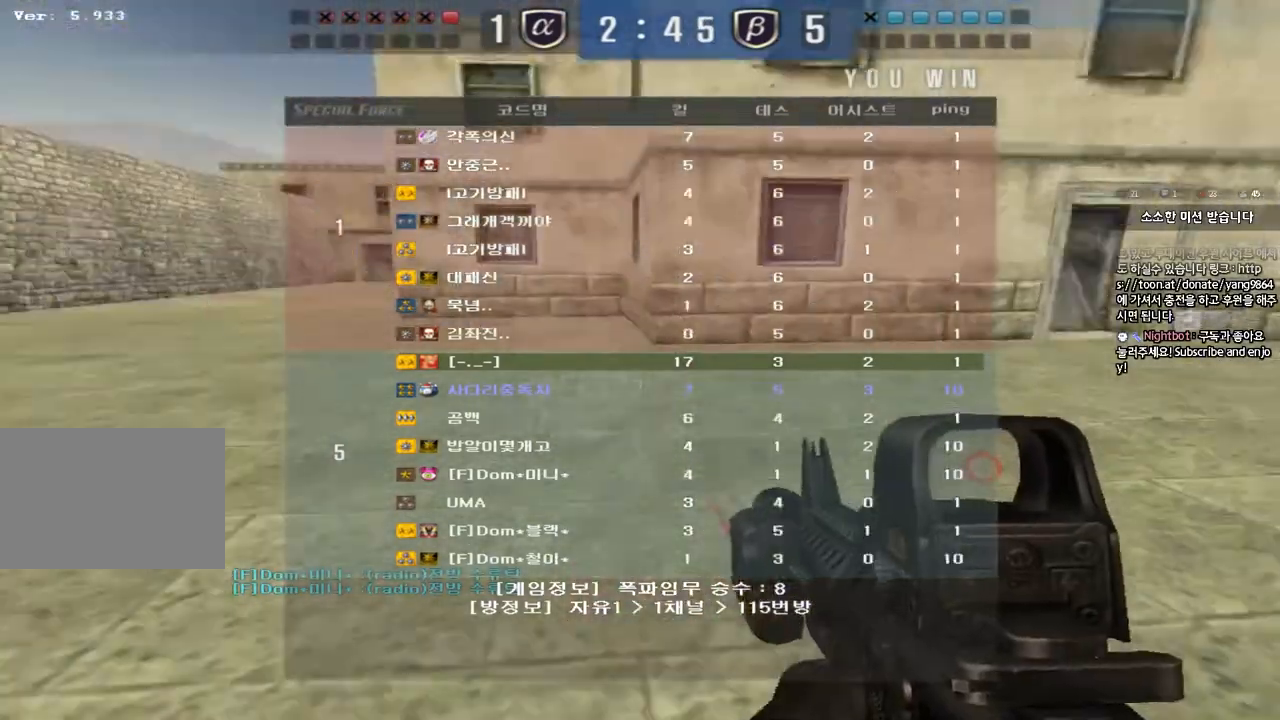
{"keys": ["a", "w"], "events": []}
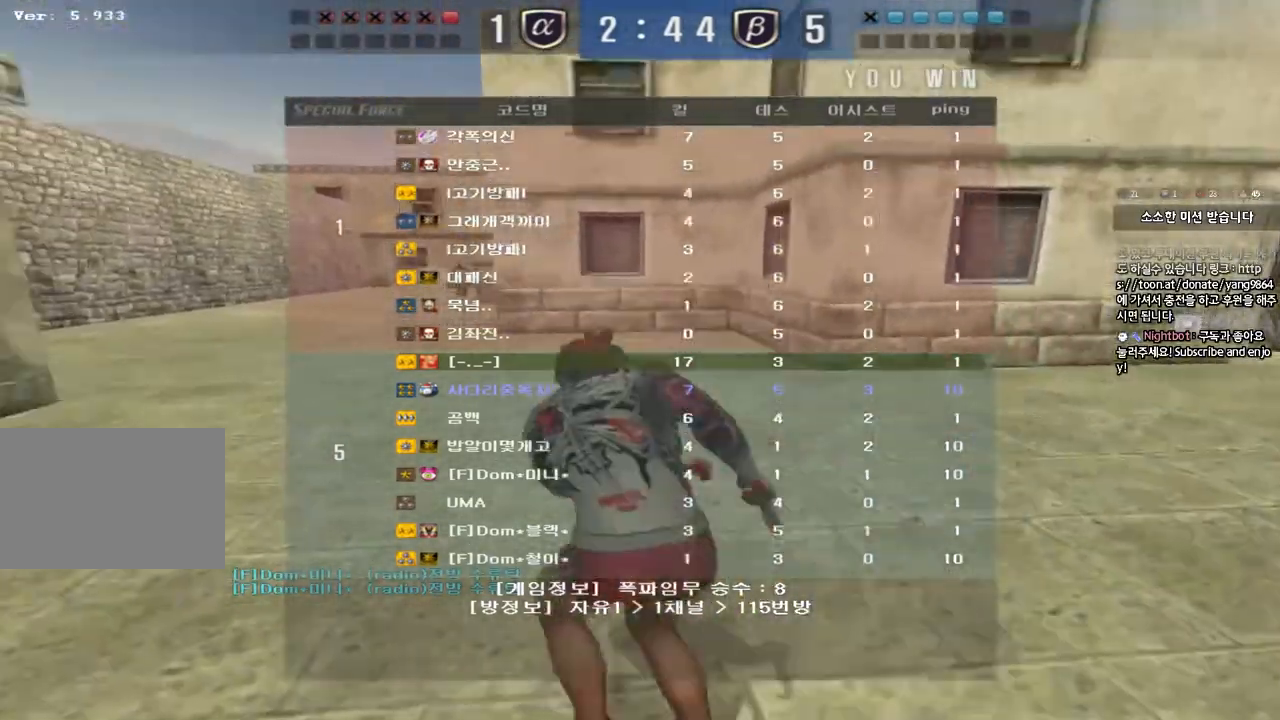
{"keys": ["a", "w"], "events": []}
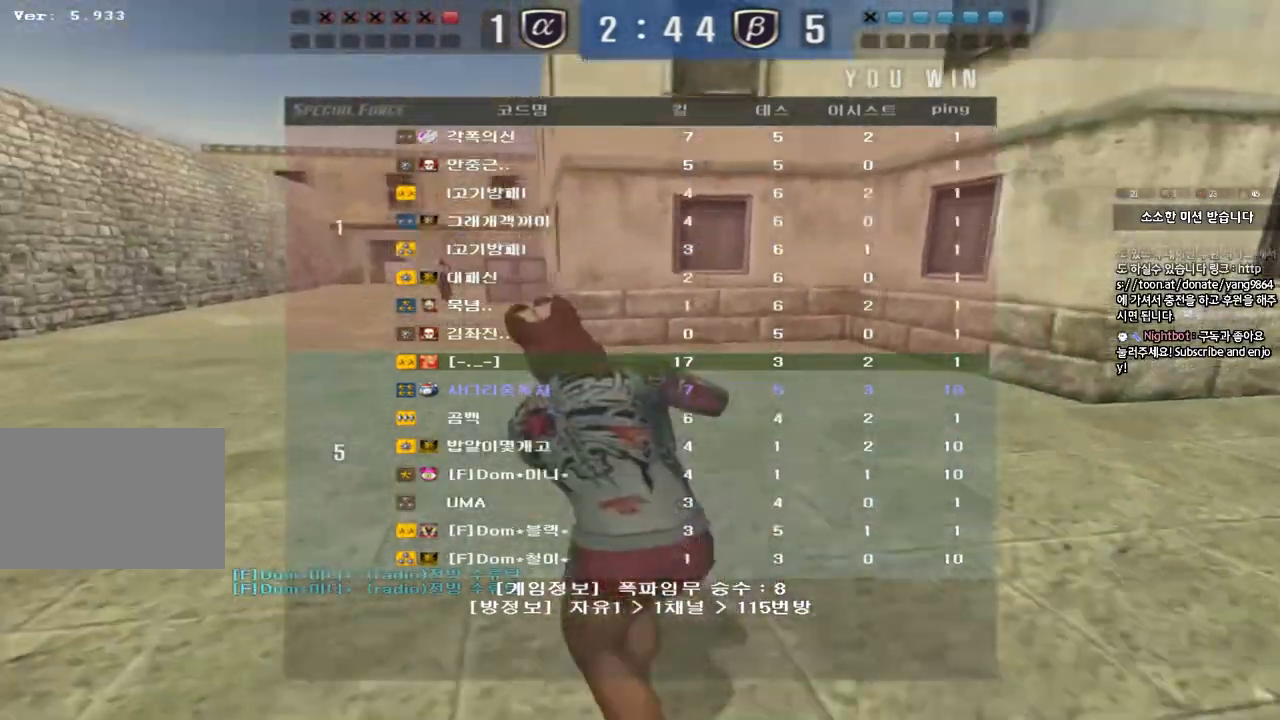
{"keys": ["a", "w"], "events": []}
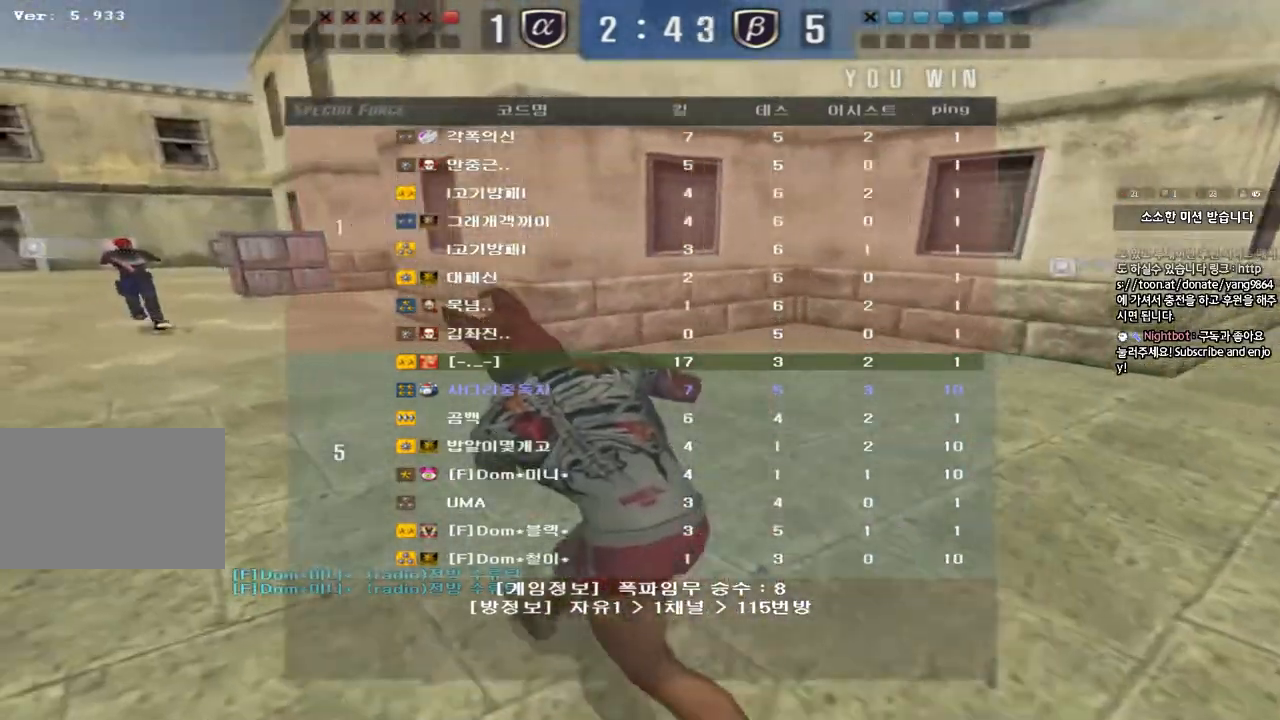
{"keys": ["a", "w"], "events": []}
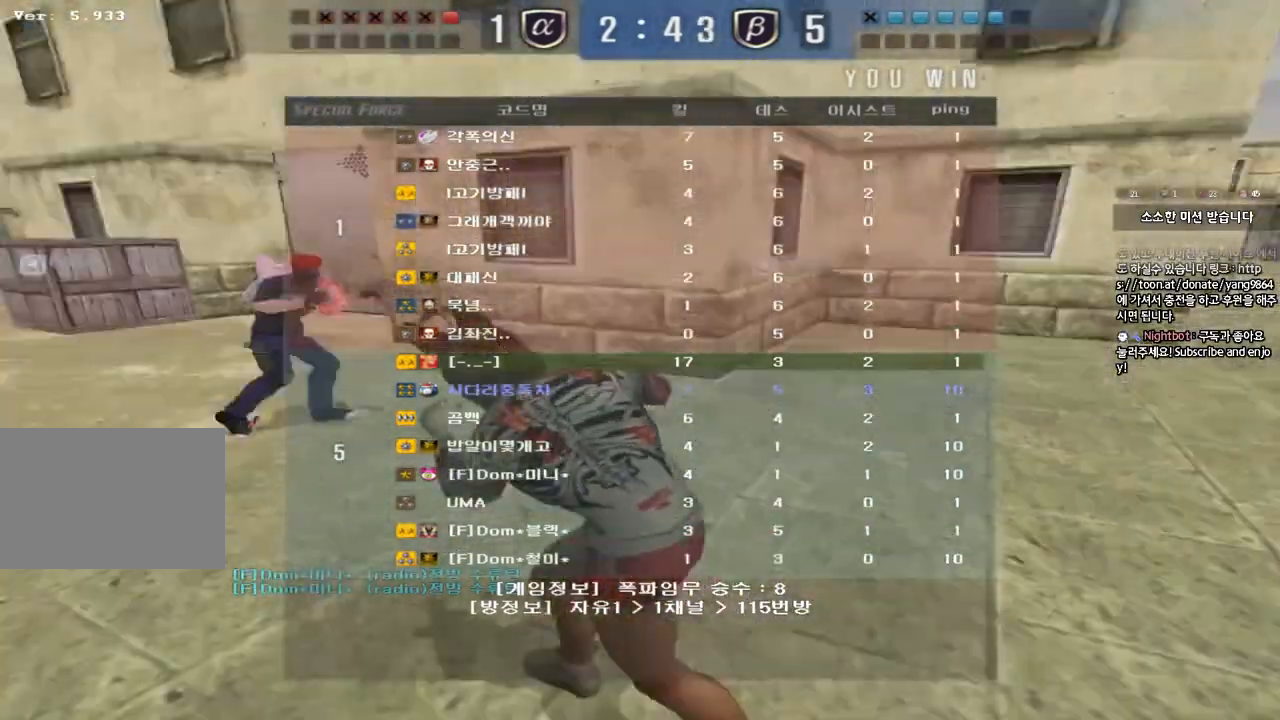
{"keys": ["a", "w"], "events": []}
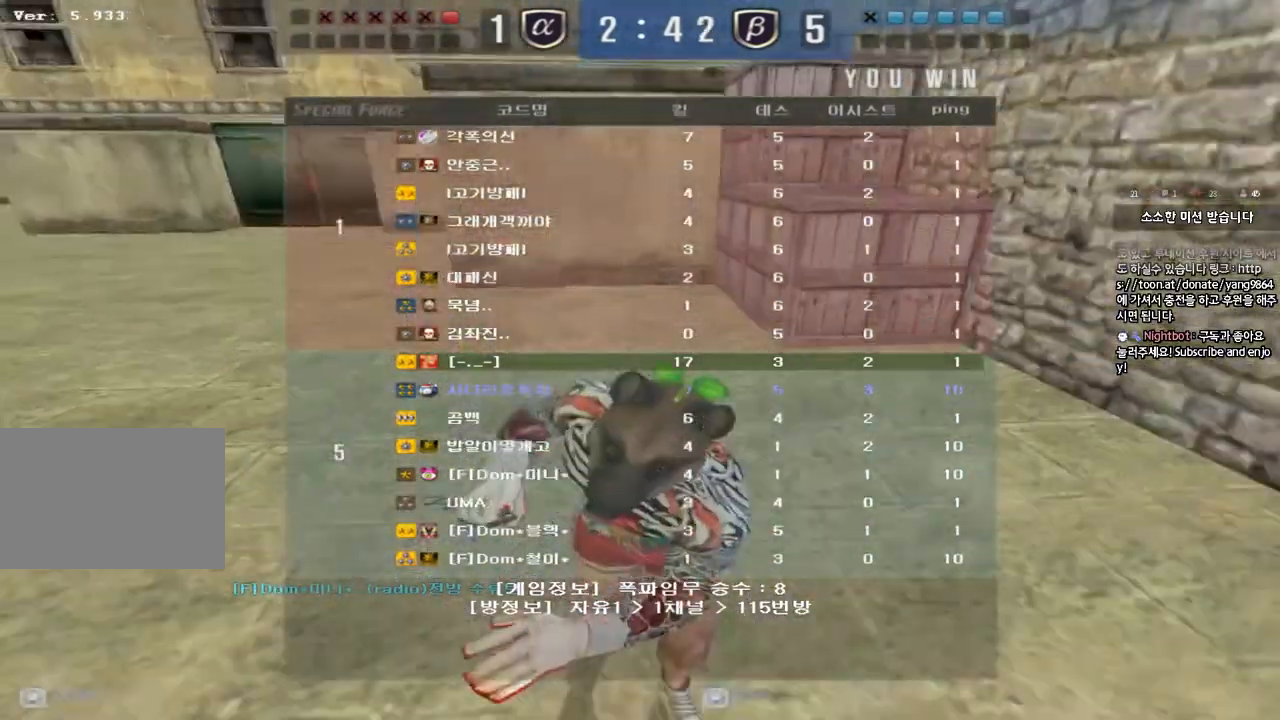
{"keys": ["a", "w"], "events": []}
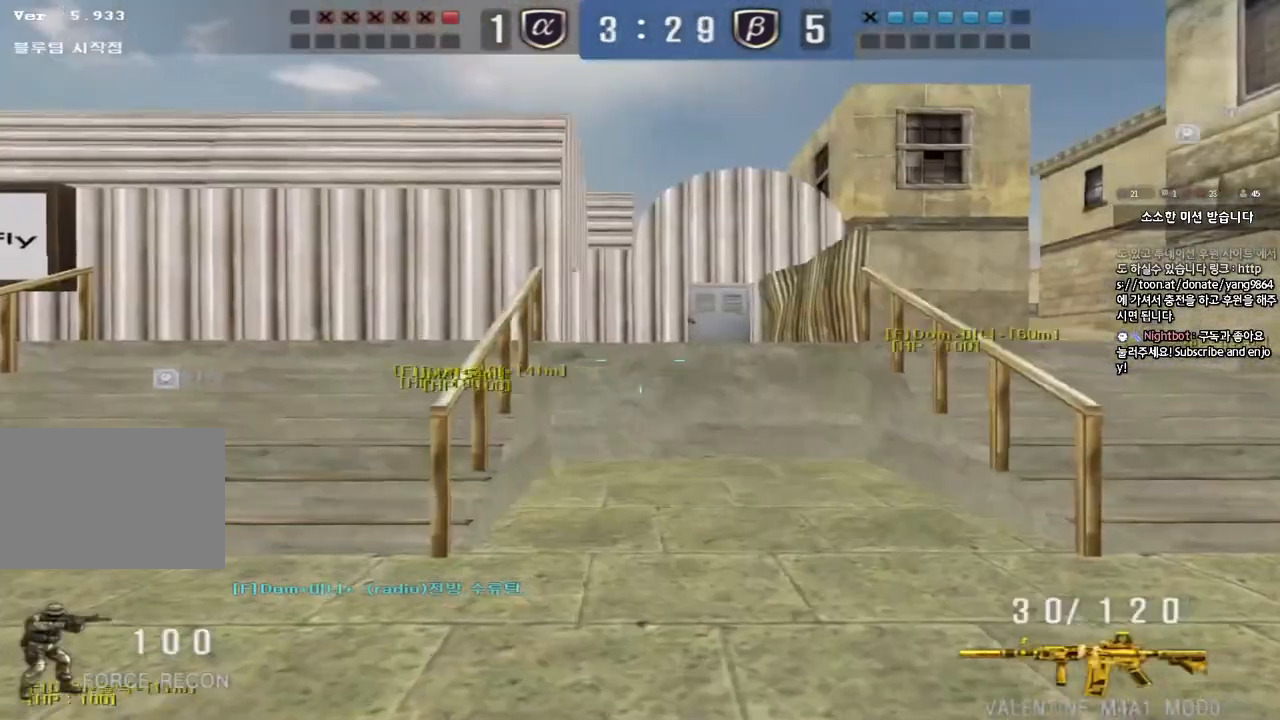
{"keys": ["a", "w"], "events": []}
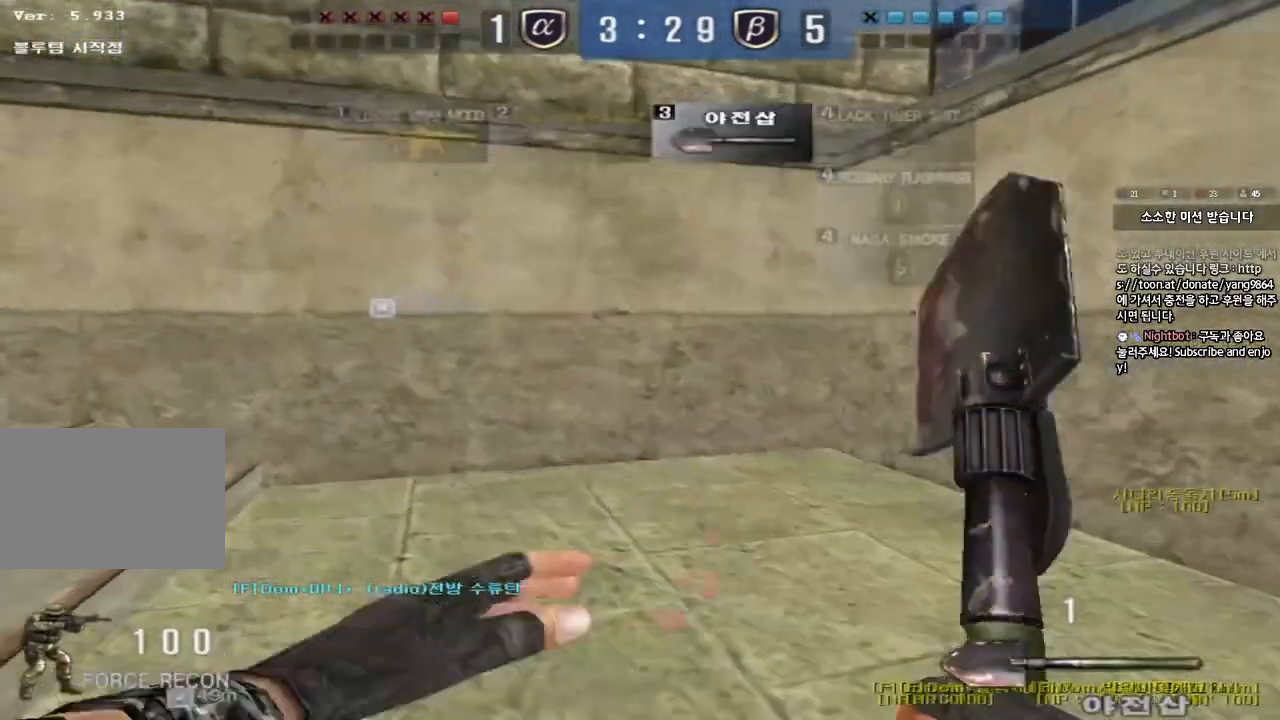
{"keys": ["a", "w"], "events": []}